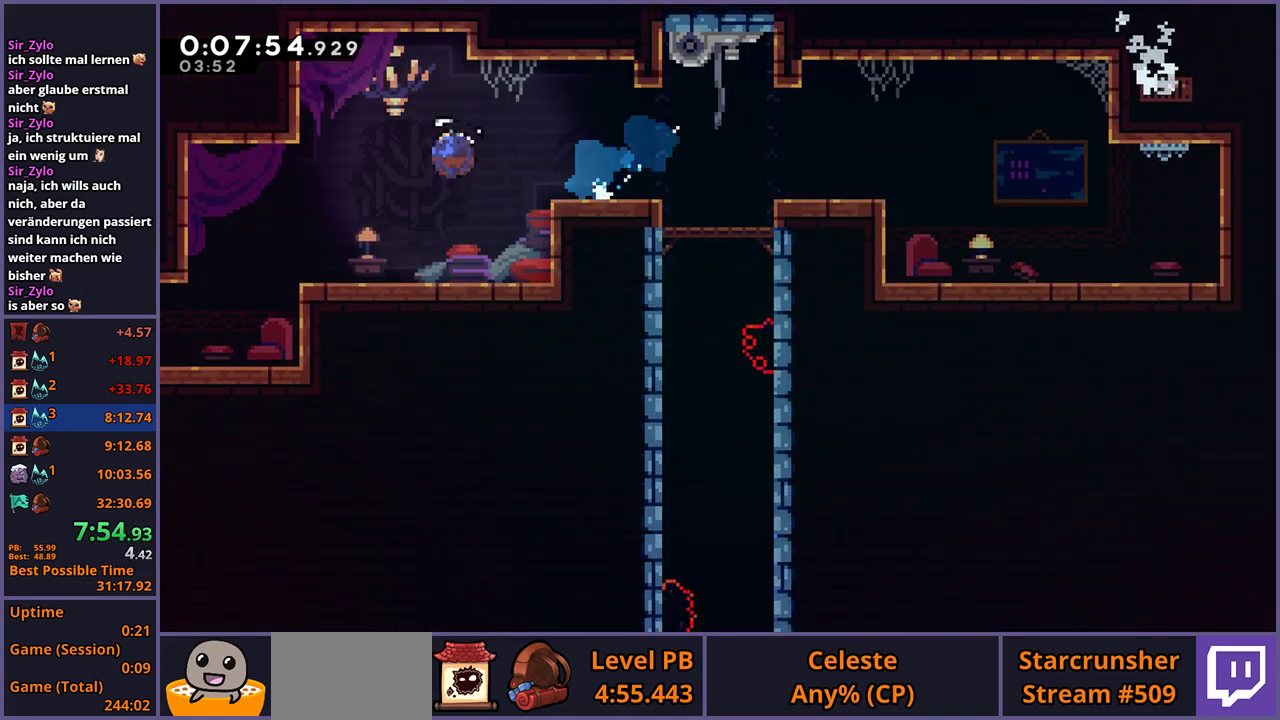
Gameplay with a controller (PlayStation layout); each line is a JSON object with the inputs held at the frame after it. "events" lists button and stick changes between this image and that frame as [ms after this image, input, new state], when the widget could be followed in between.
{"buttons": [], "left_stick": "down-left", "right_stick": "center", "events": [[200, "R1", "up"]]}
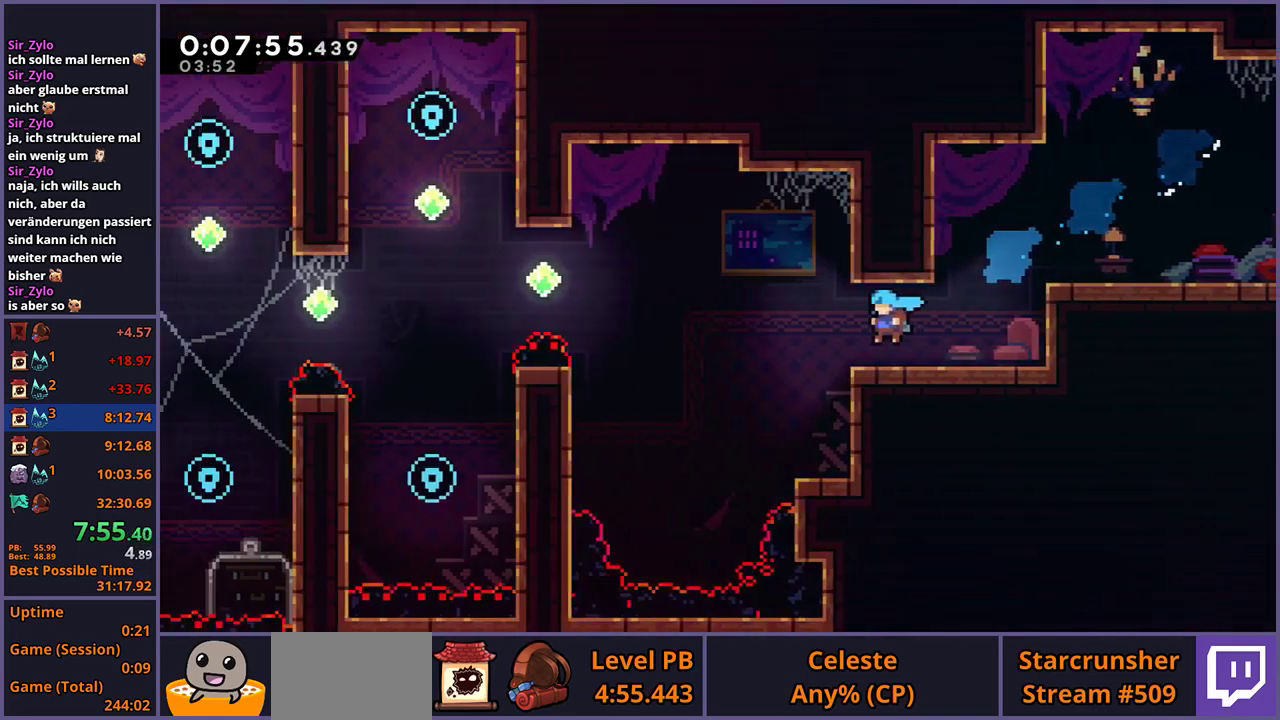
{"buttons": [], "left_stick": "left", "right_stick": "center", "events": [[67, "left_stick", "center"], [317, "left_stick", "left"]]}
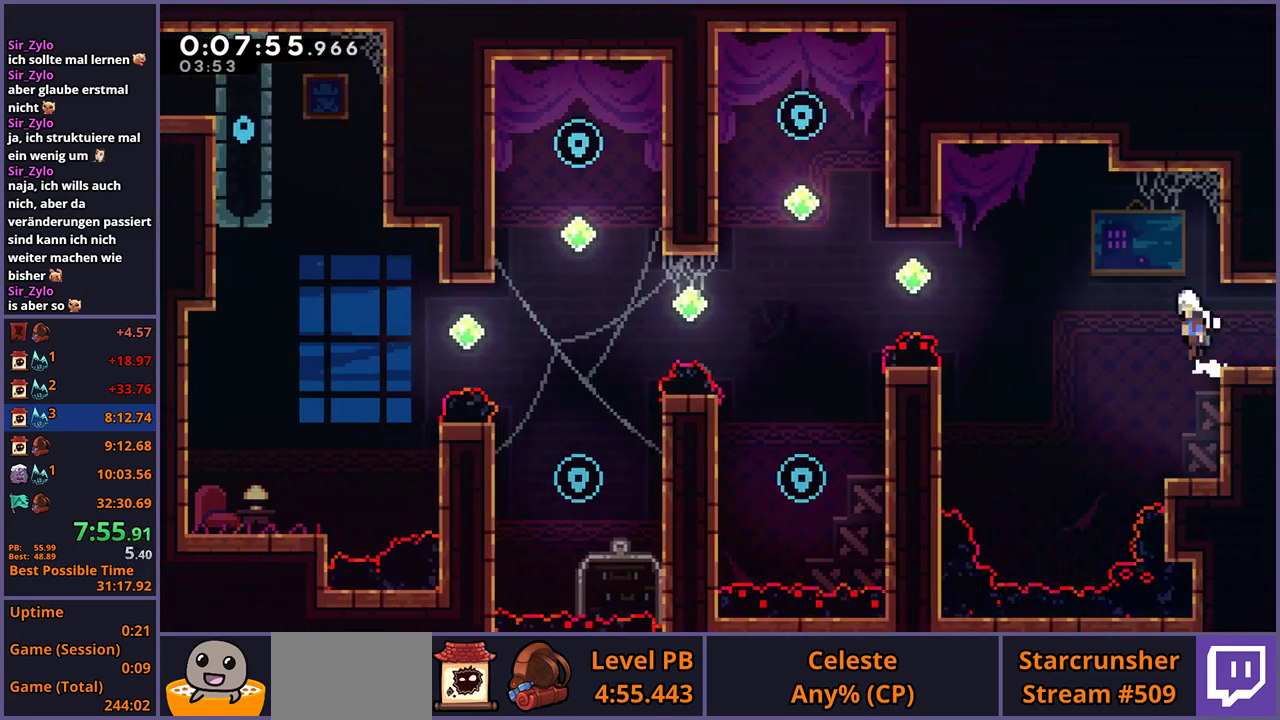
{"buttons": [], "left_stick": "up-left", "right_stick": "center", "events": [[17, "CROSS", "down"], [183, "left_stick", "up-left"], [200, "CROSS", "up"], [383, "R1", "down"], [500, "R1", "up"]]}
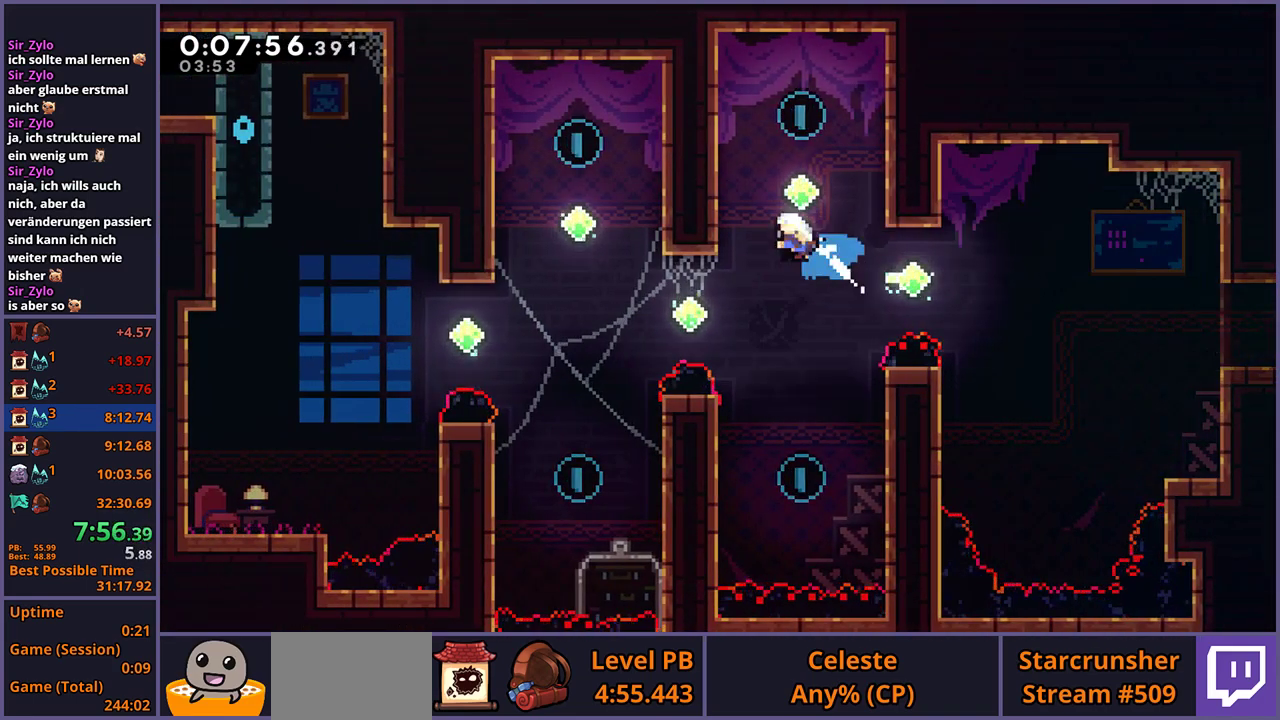
{"buttons": [], "left_stick": "down", "right_stick": "center", "events": [[183, "CROSS", "down"], [200, "left_stick", "up-right"], [300, "CROSS", "up"], [333, "left_stick", "down-right"], [383, "left_stick", "down"]]}
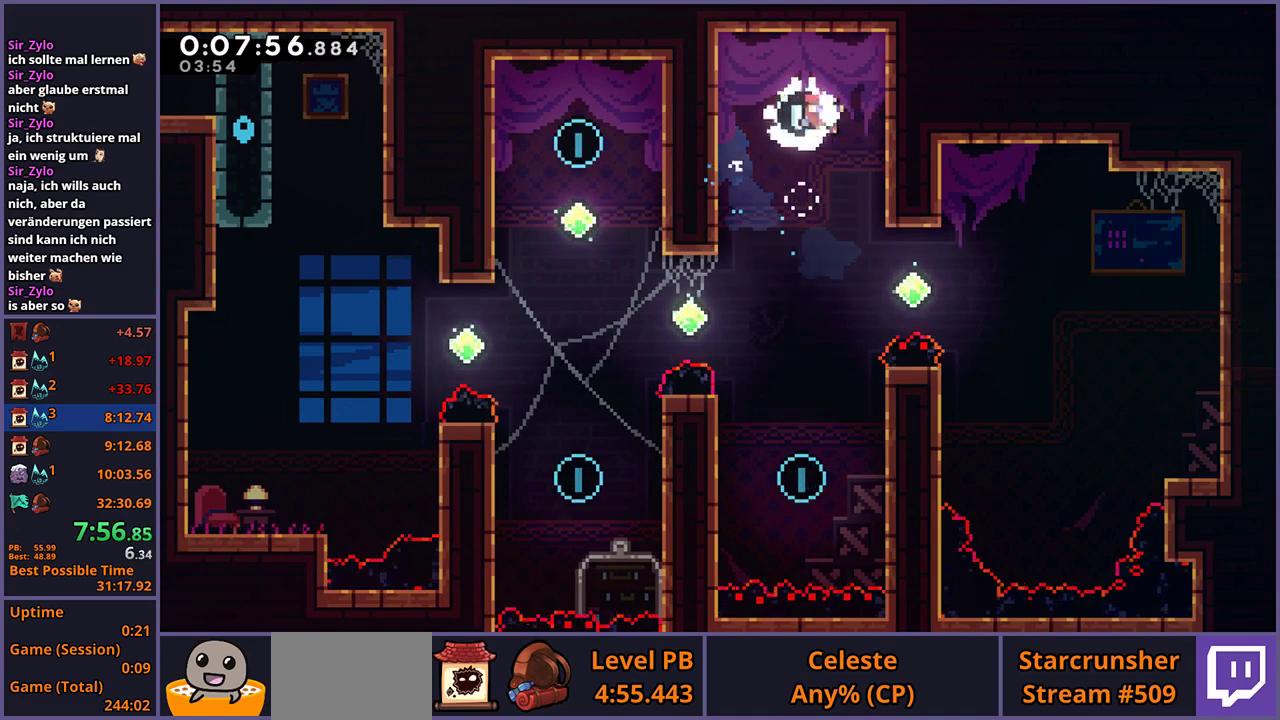
{"buttons": [], "left_stick": "up-left", "right_stick": "center", "events": [[483, "left_stick", "up-left"]]}
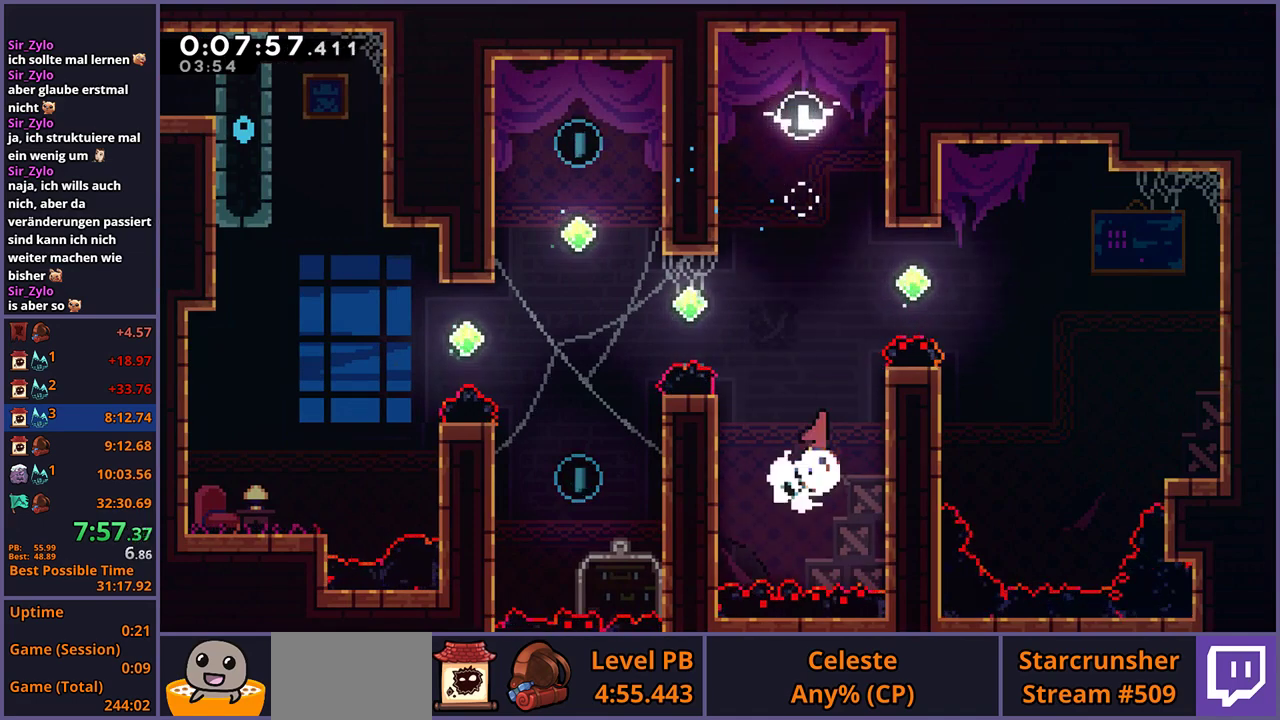
{"buttons": ["R1"], "left_stick": "up-left", "right_stick": "center", "events": [[17, "R1", "down"], [167, "R1", "up"], [450, "R1", "down"]]}
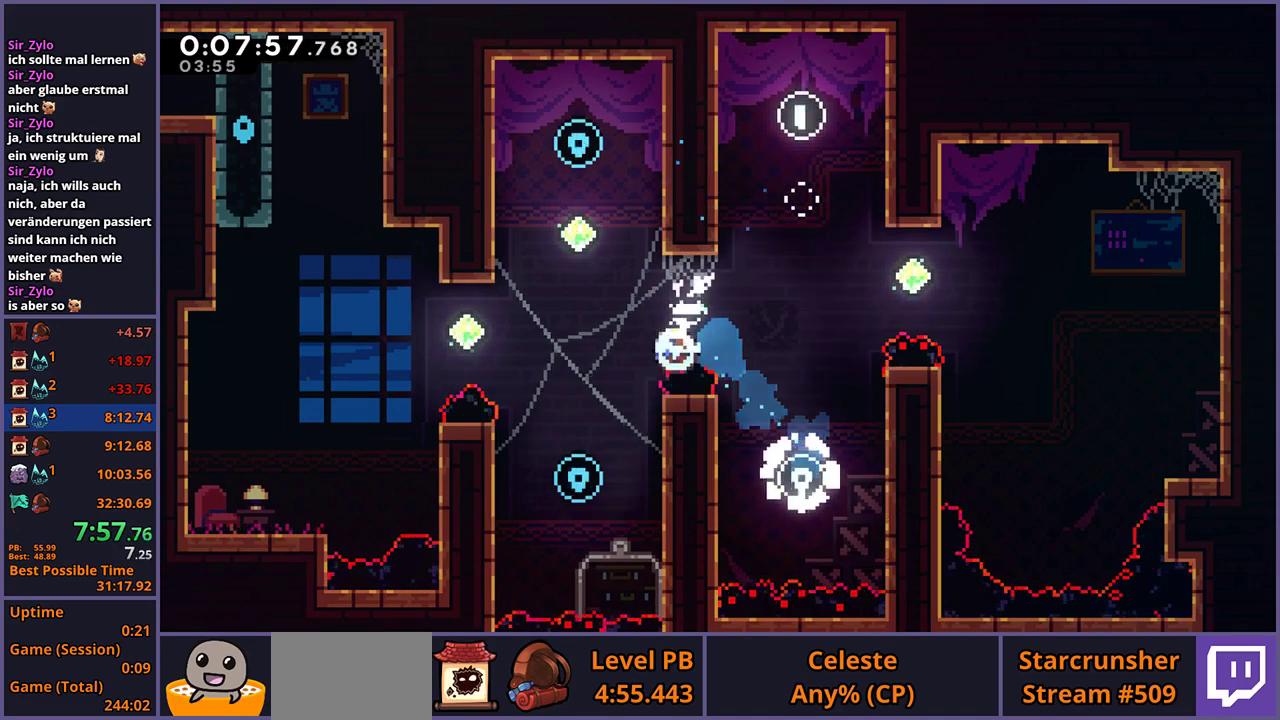
{"buttons": ["CROSS"], "left_stick": "up-right", "right_stick": "center", "events": [[167, "R1", "up"], [467, "CROSS", "down"], [483, "left_stick", "up-right"]]}
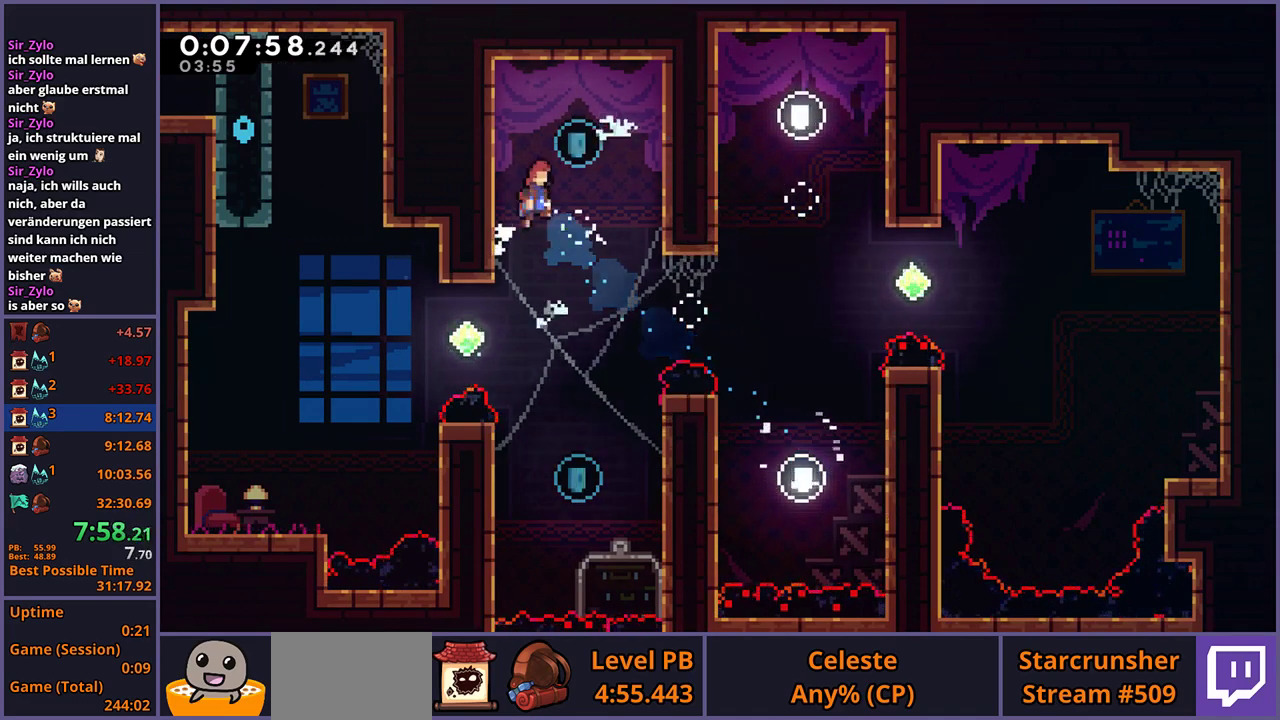
{"buttons": [], "left_stick": "center", "right_stick": "center", "events": [[83, "CROSS", "up"], [150, "left_stick", "center"]]}
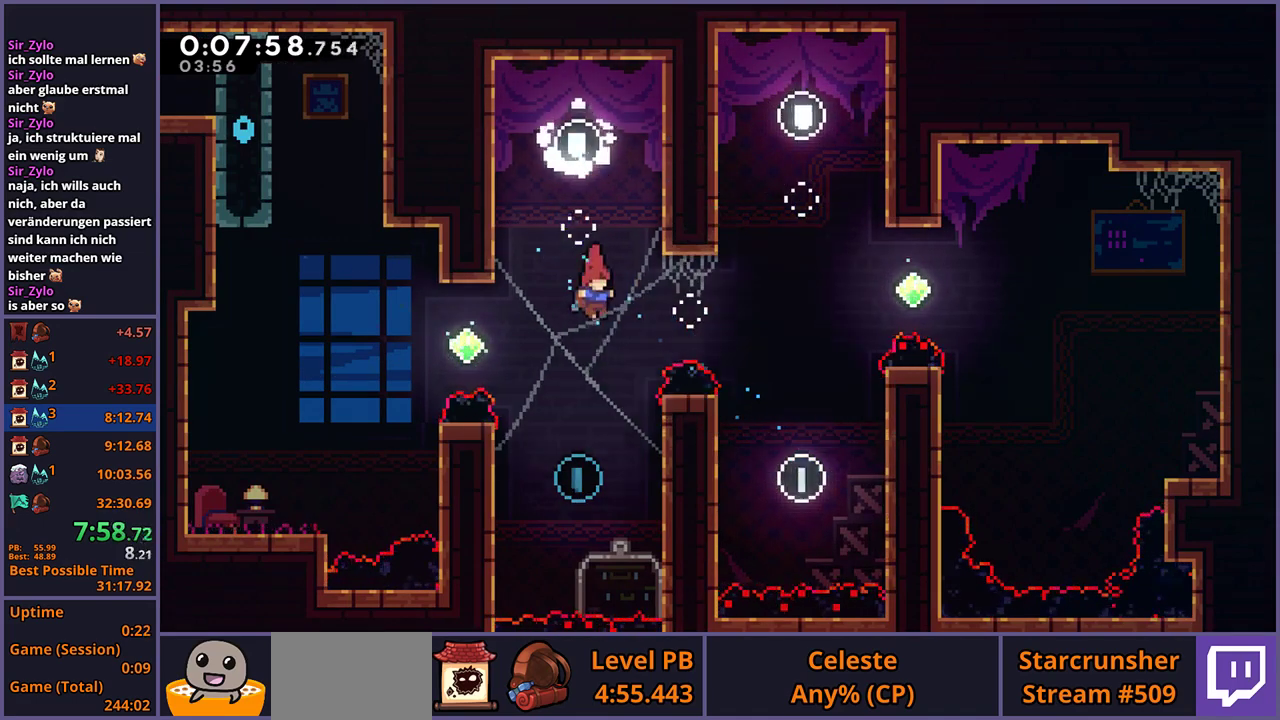
{"buttons": [], "left_stick": "up-left", "right_stick": "center", "events": [[200, "left_stick", "up-left"], [283, "R1", "down"], [417, "R1", "up"]]}
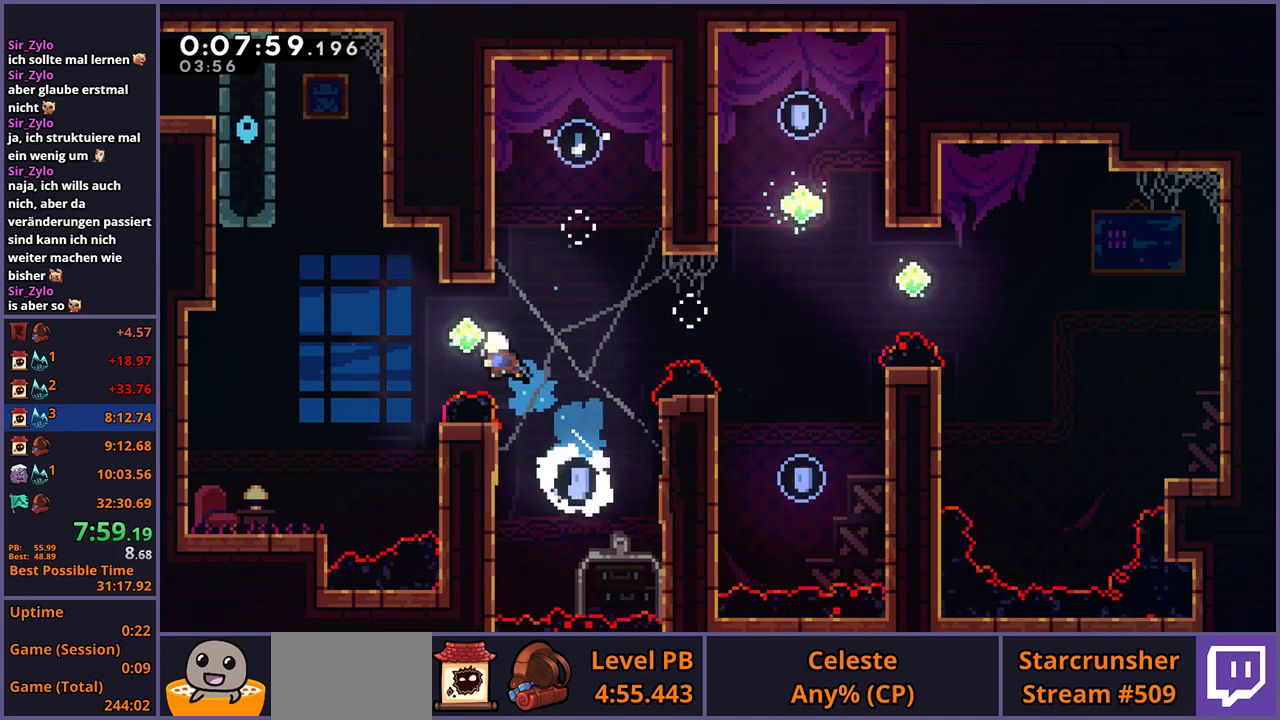
{"buttons": ["L1"], "left_stick": "up-left", "right_stick": "center", "events": [[200, "R1", "down"], [383, "R1", "up"], [500, "L1", "down"]]}
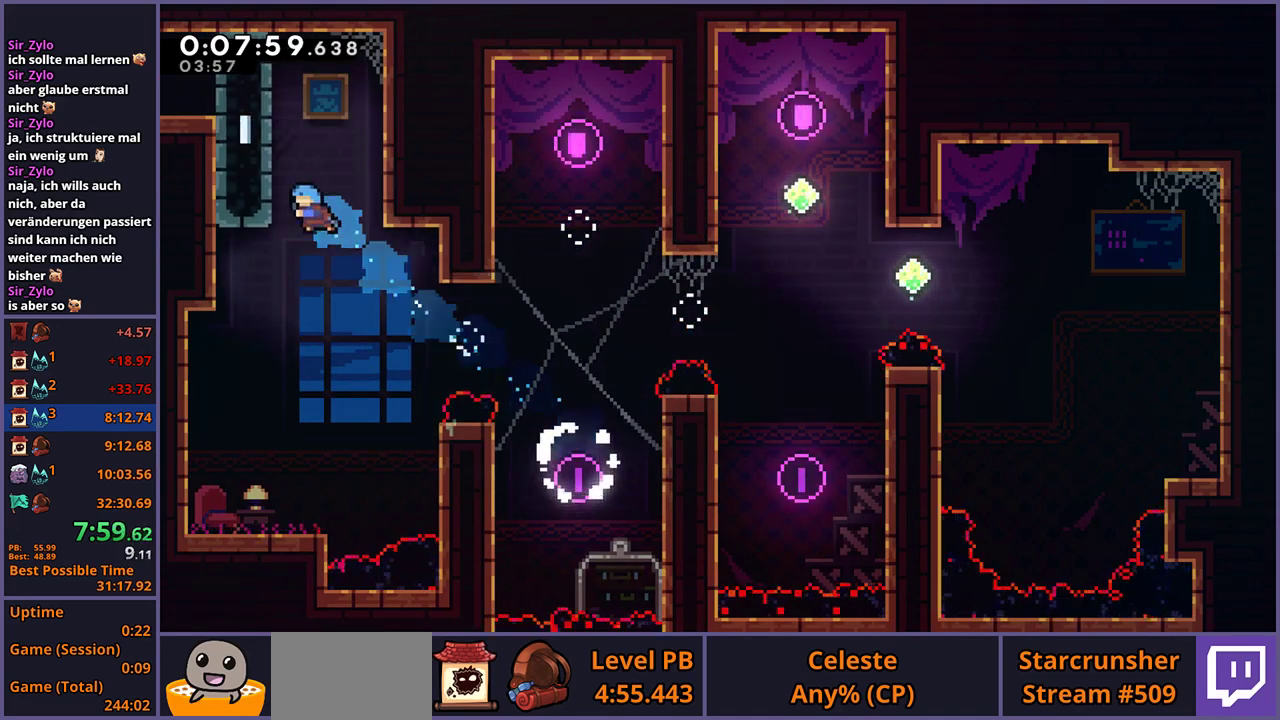
{"buttons": ["CROSS", "L1"], "left_stick": "up-left", "right_stick": "center", "events": [[83, "CROSS", "down"], [300, "CROSS", "up"], [367, "CROSS", "down"]]}
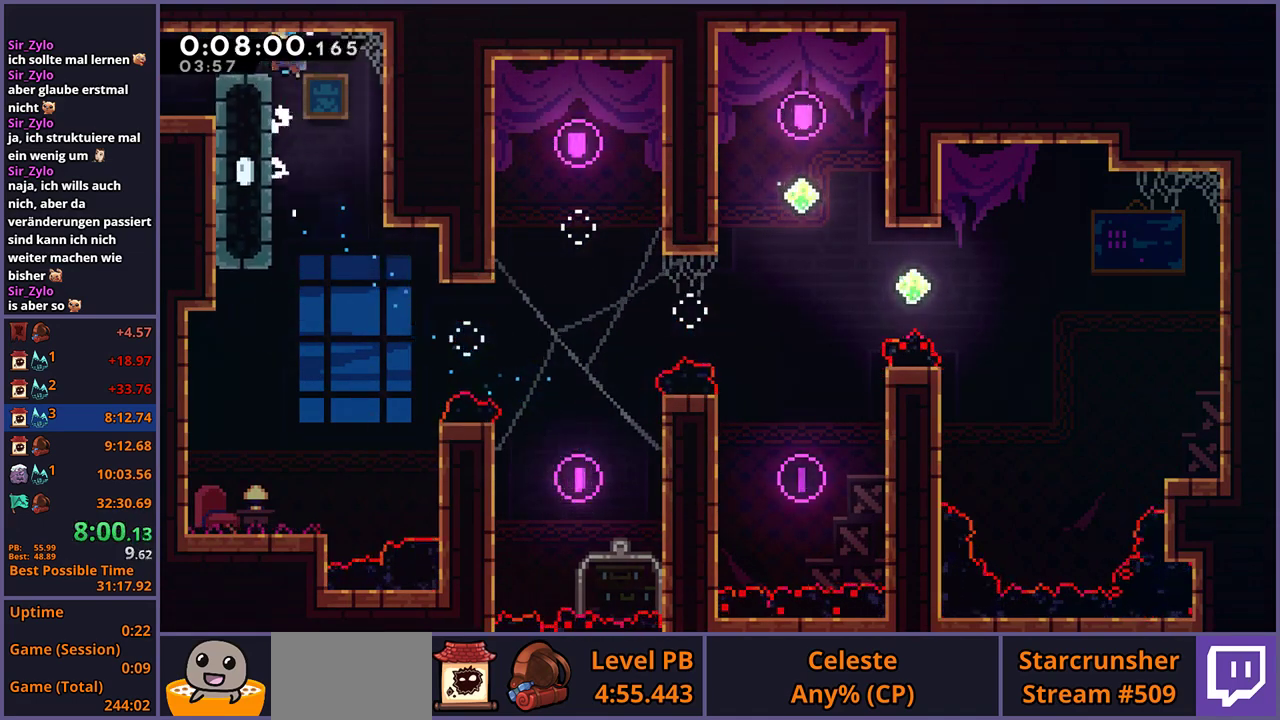
{"buttons": [], "left_stick": "down-left", "right_stick": "center", "events": [[83, "CROSS", "up"], [117, "left_stick", "left"], [133, "L1", "up"], [183, "left_stick", "down-left"], [217, "R1", "down"], [300, "CROSS", "down"], [350, "CROSS", "up"], [350, "R1", "up"]]}
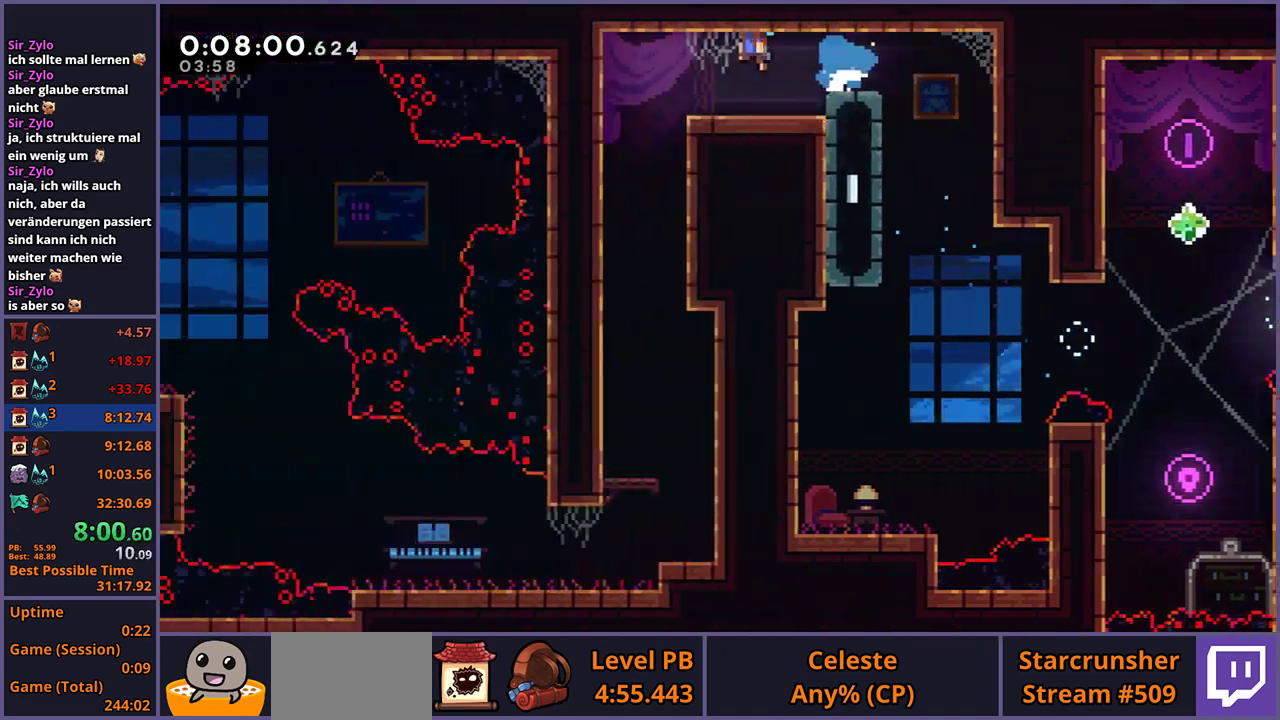
{"buttons": [], "left_stick": "down-left", "right_stick": "center", "events": []}
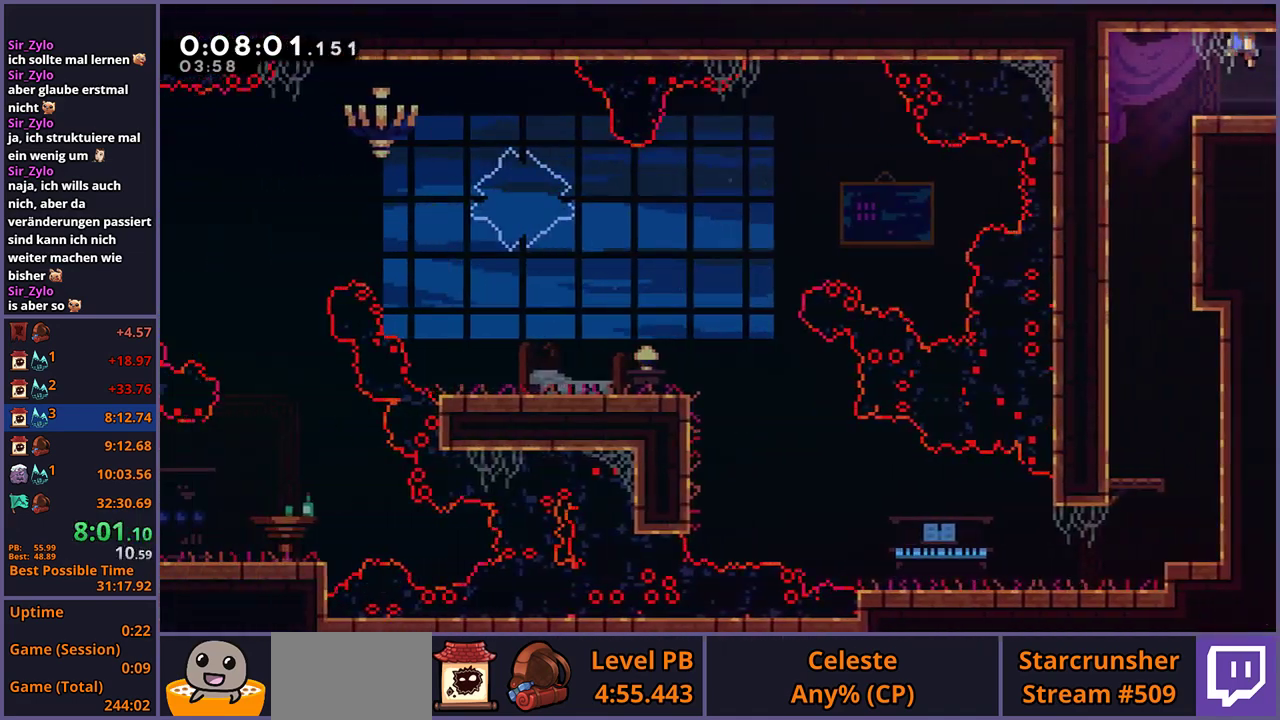
{"buttons": [], "left_stick": "down-right", "right_stick": "center", "events": [[33, "left_stick", "down"], [167, "left_stick", "down-right"]]}
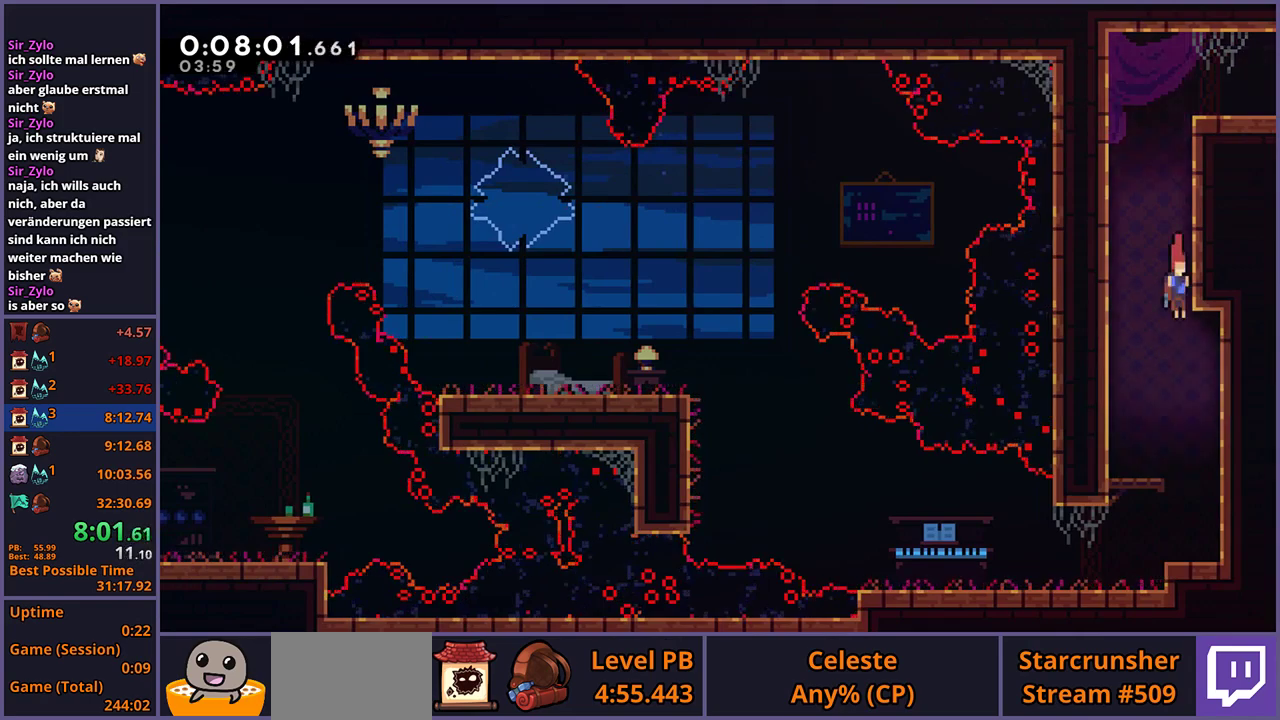
{"buttons": [], "left_stick": "down-left", "right_stick": "center", "events": [[233, "left_stick", "down"], [333, "left_stick", "down-left"], [350, "R1", "down"], [467, "R1", "up"]]}
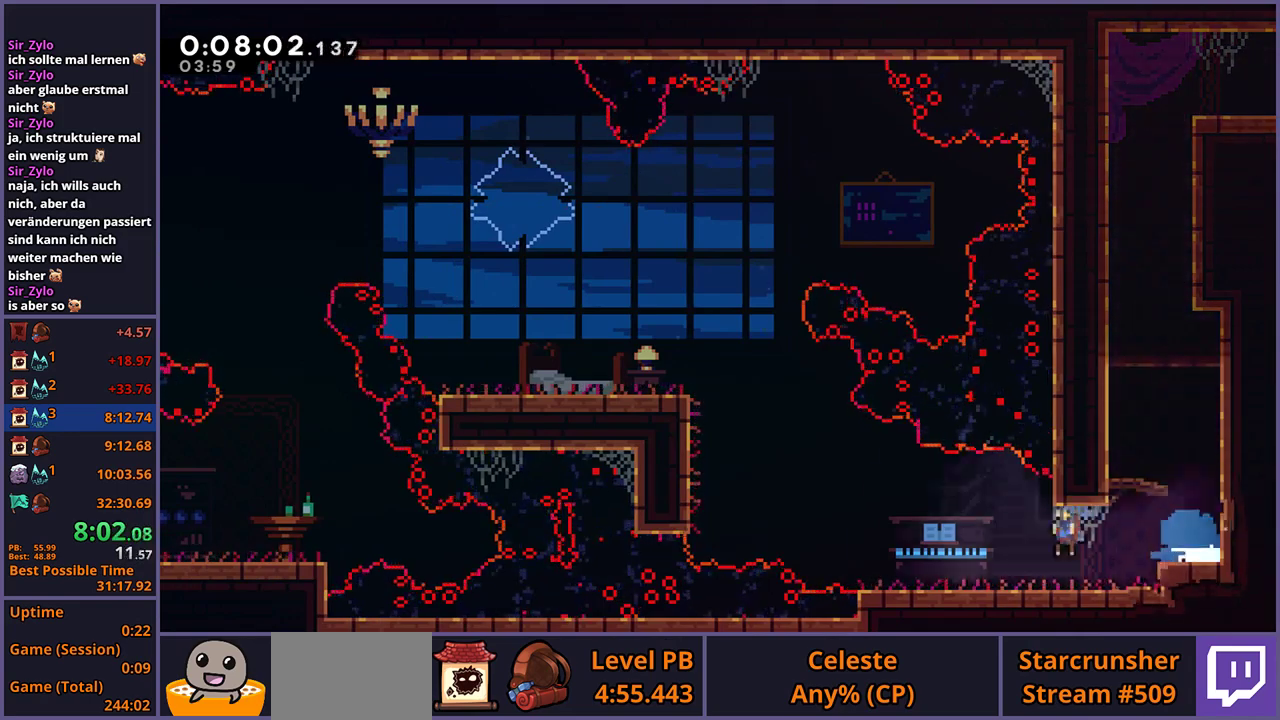
{"buttons": ["CROSS", "L1"], "left_stick": "up-left", "right_stick": "center", "events": [[117, "left_stick", "left"], [133, "CROSS", "down"], [167, "left_stick", "up-left"], [267, "CROSS", "up"], [283, "R1", "down"], [383, "L1", "down"], [450, "CROSS", "down"], [483, "R1", "up"]]}
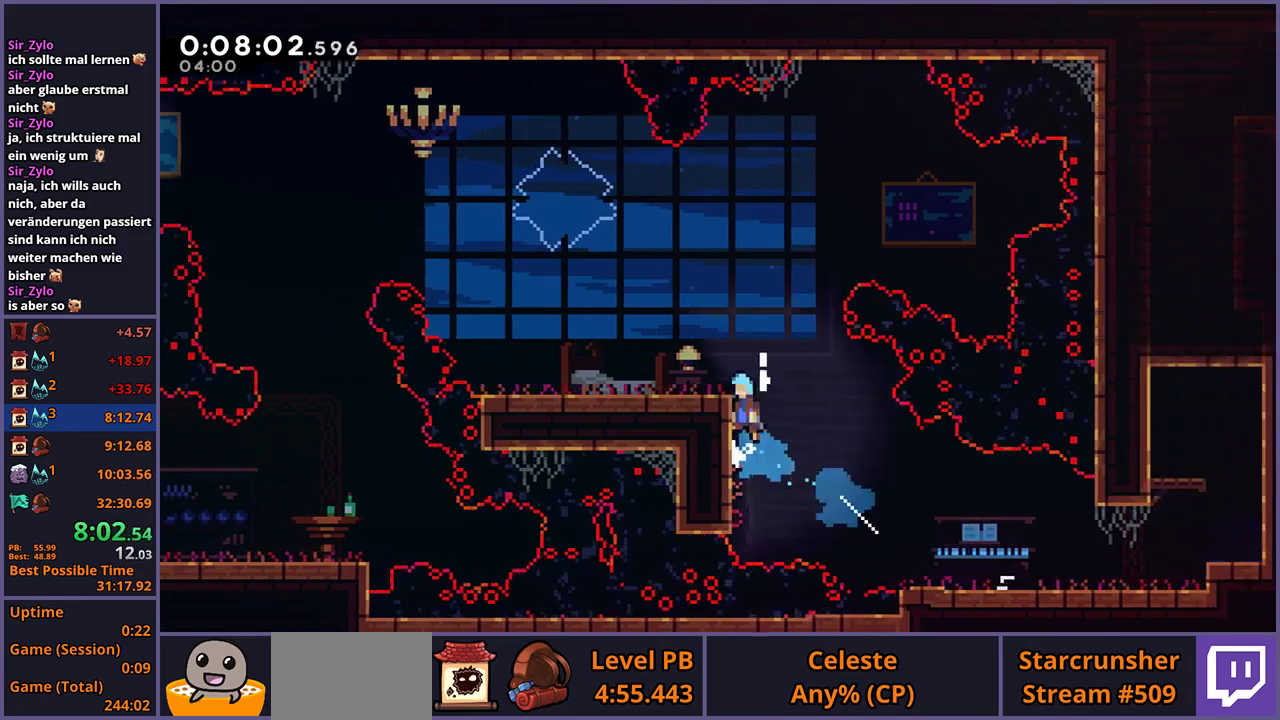
{"buttons": [], "left_stick": "up-left", "right_stick": "center", "events": [[250, "L1", "up"], [283, "CROSS", "up"]]}
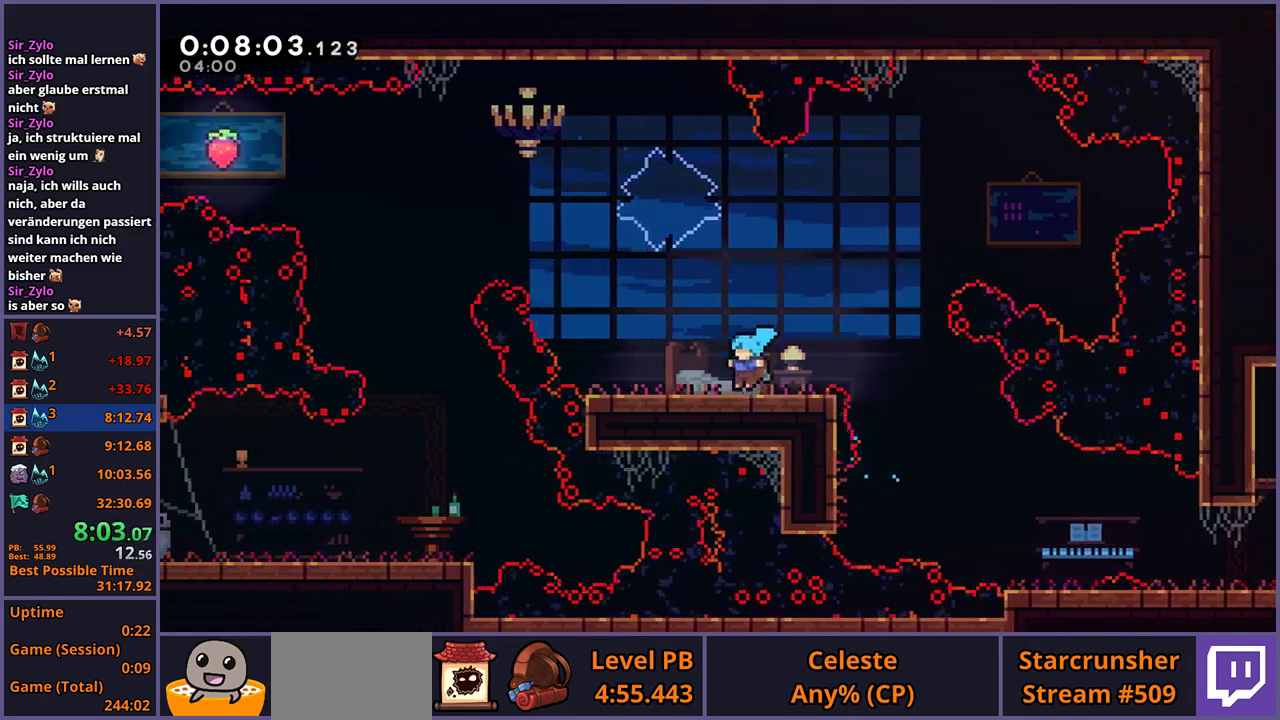
{"buttons": [], "left_stick": "up-left", "right_stick": "center", "events": [[67, "CROSS", "down"], [133, "CROSS", "up"], [333, "R1", "down"], [450, "R1", "up"]]}
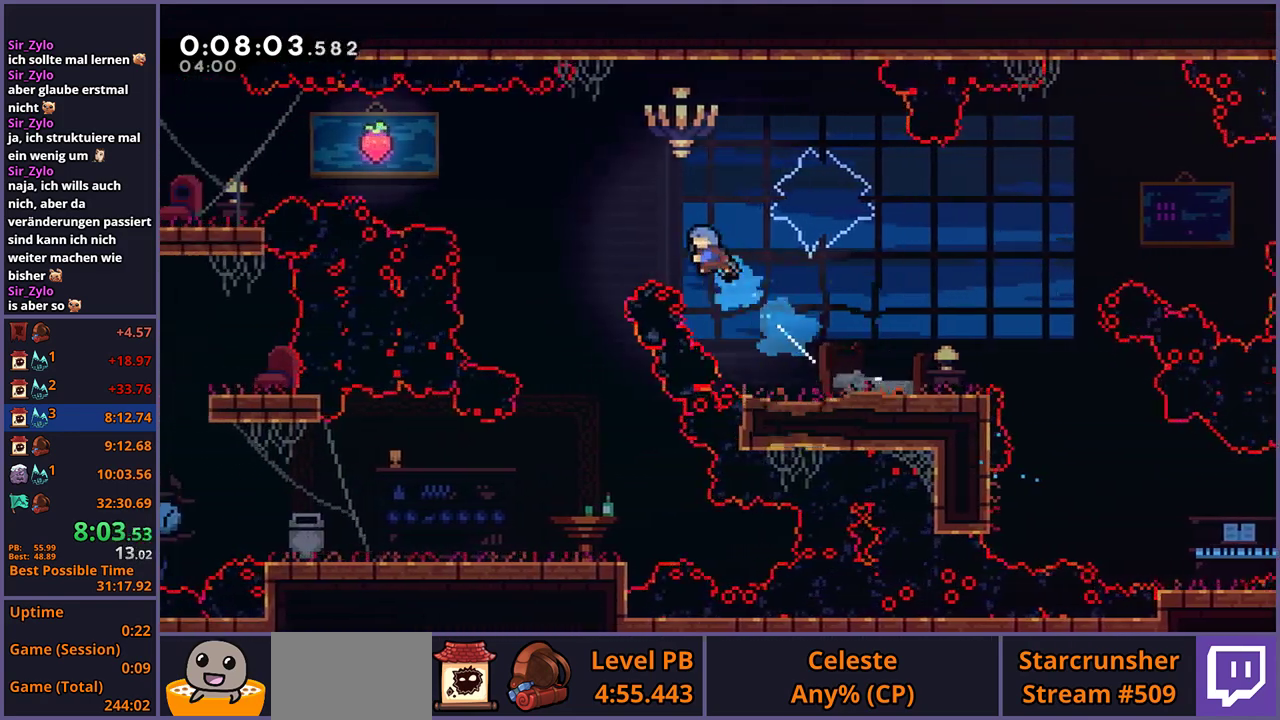
{"buttons": [], "left_stick": "down", "right_stick": "center", "events": [[233, "left_stick", "left"], [300, "left_stick", "down"]]}
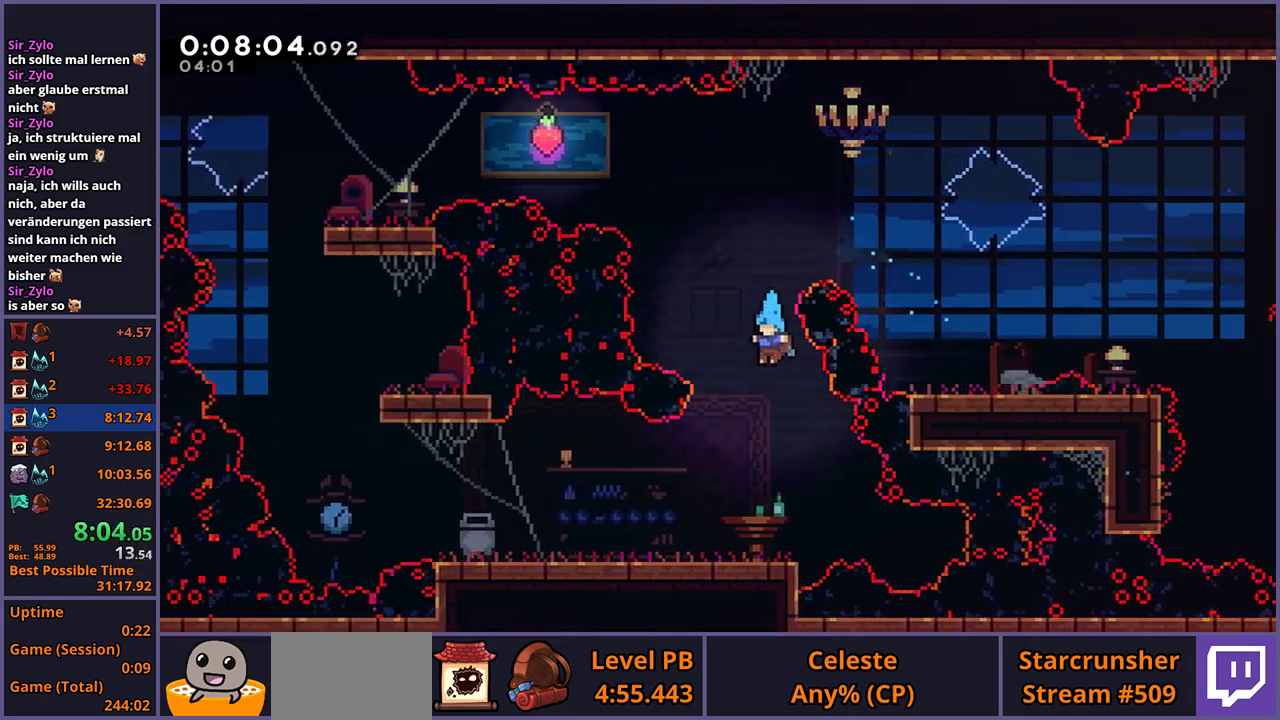
{"buttons": [], "left_stick": "down-left", "right_stick": "center", "events": [[250, "R1", "down"], [267, "left_stick", "down-left"], [317, "CROSS", "down"], [367, "R1", "up"], [383, "CROSS", "up"]]}
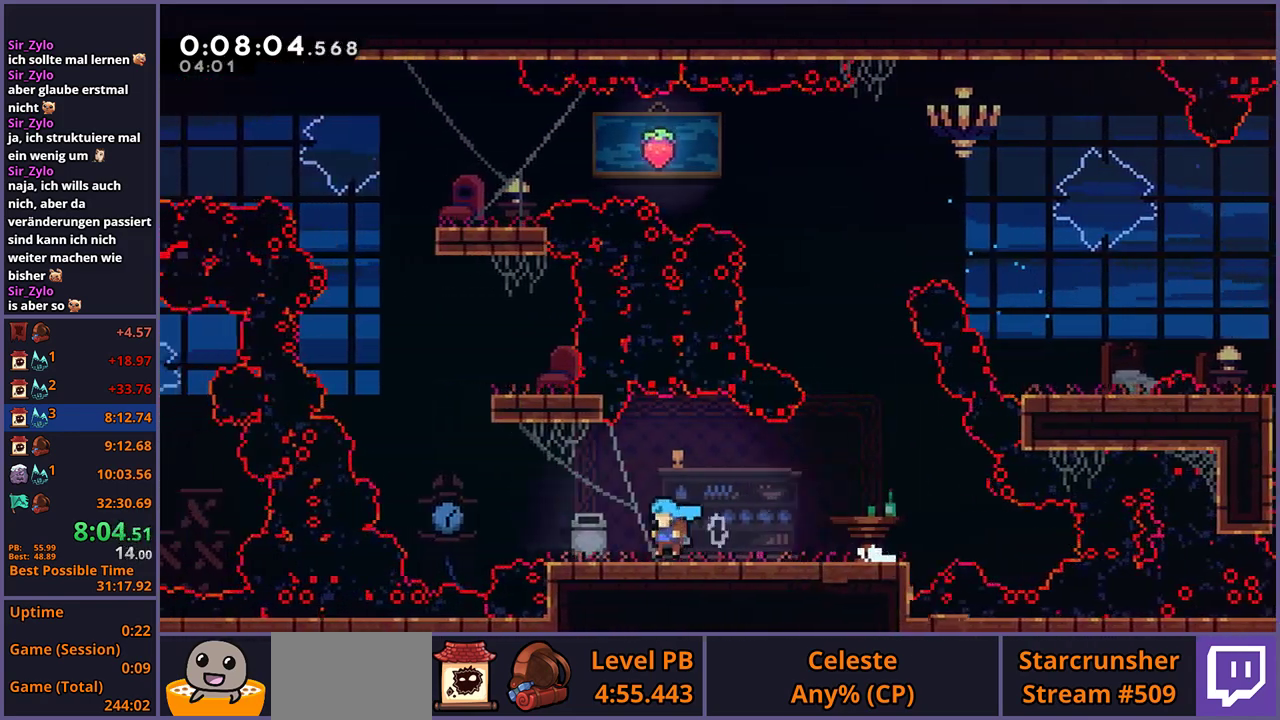
{"buttons": ["CROSS", "R1"], "left_stick": "up", "right_stick": "center", "events": [[33, "CROSS", "down"], [33, "left_stick", "left"], [183, "CROSS", "up"], [183, "left_stick", "up-left"], [217, "R1", "down"], [267, "left_stick", "up"], [383, "CROSS", "down"]]}
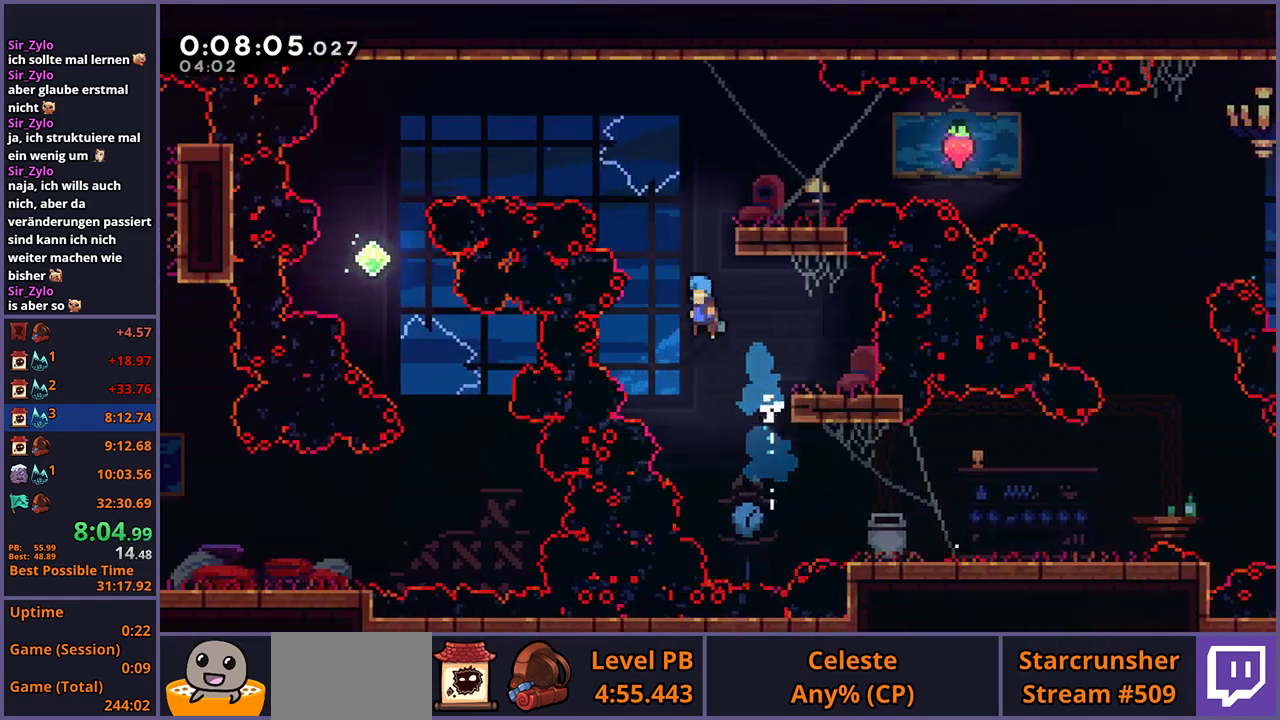
{"buttons": ["CROSS", "L1"], "left_stick": "up-right", "right_stick": "center", "events": [[100, "left_stick", "up-right"], [367, "CROSS", "up"], [367, "R1", "up"], [450, "L1", "down"], [483, "CROSS", "down"]]}
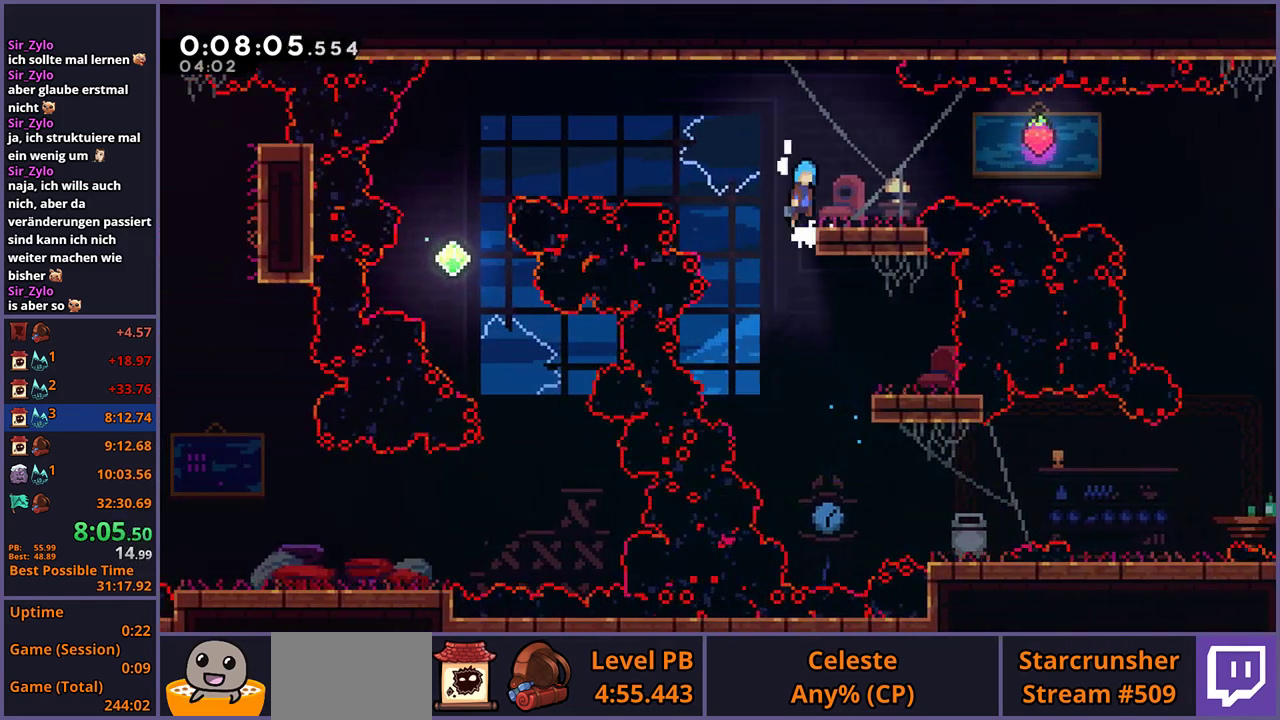
{"buttons": ["CROSS"], "left_stick": "left", "right_stick": "center", "events": [[83, "CROSS", "up"], [167, "L1", "up"], [217, "left_stick", "left"], [350, "CROSS", "down"]]}
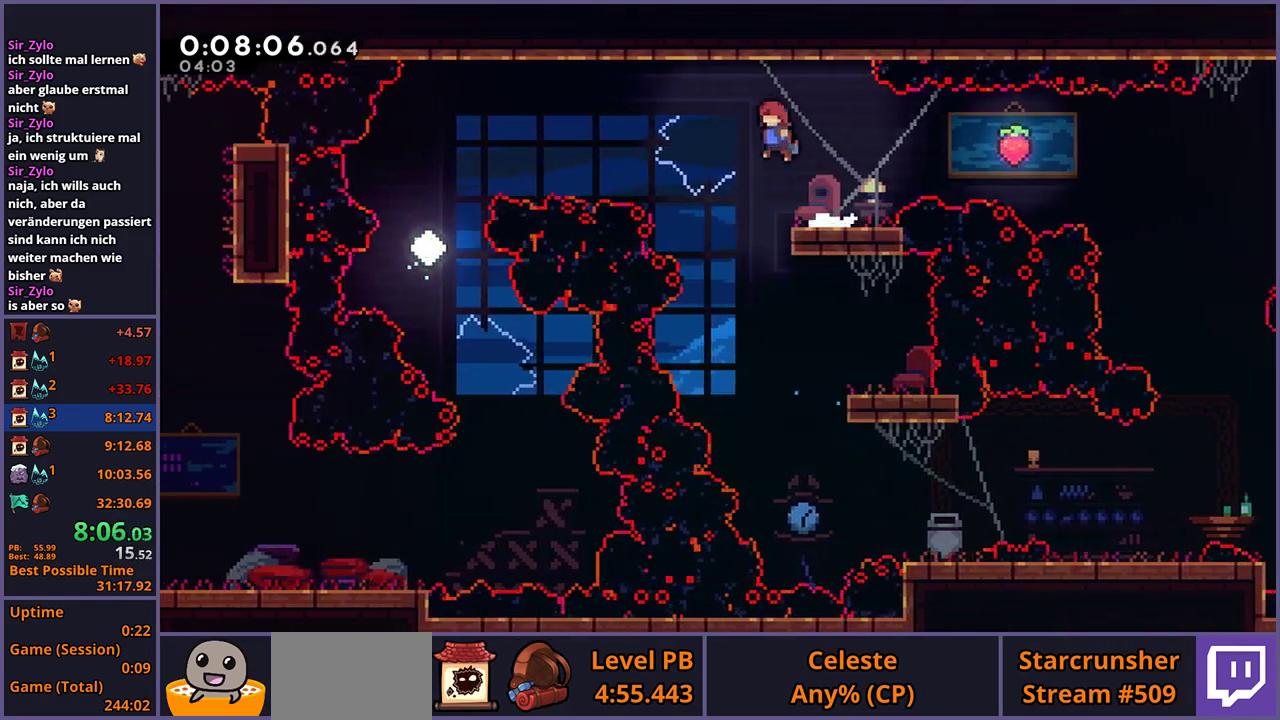
{"buttons": [], "left_stick": "left", "right_stick": "center", "events": [[250, "CROSS", "up"], [333, "R1", "down"], [450, "R1", "up"]]}
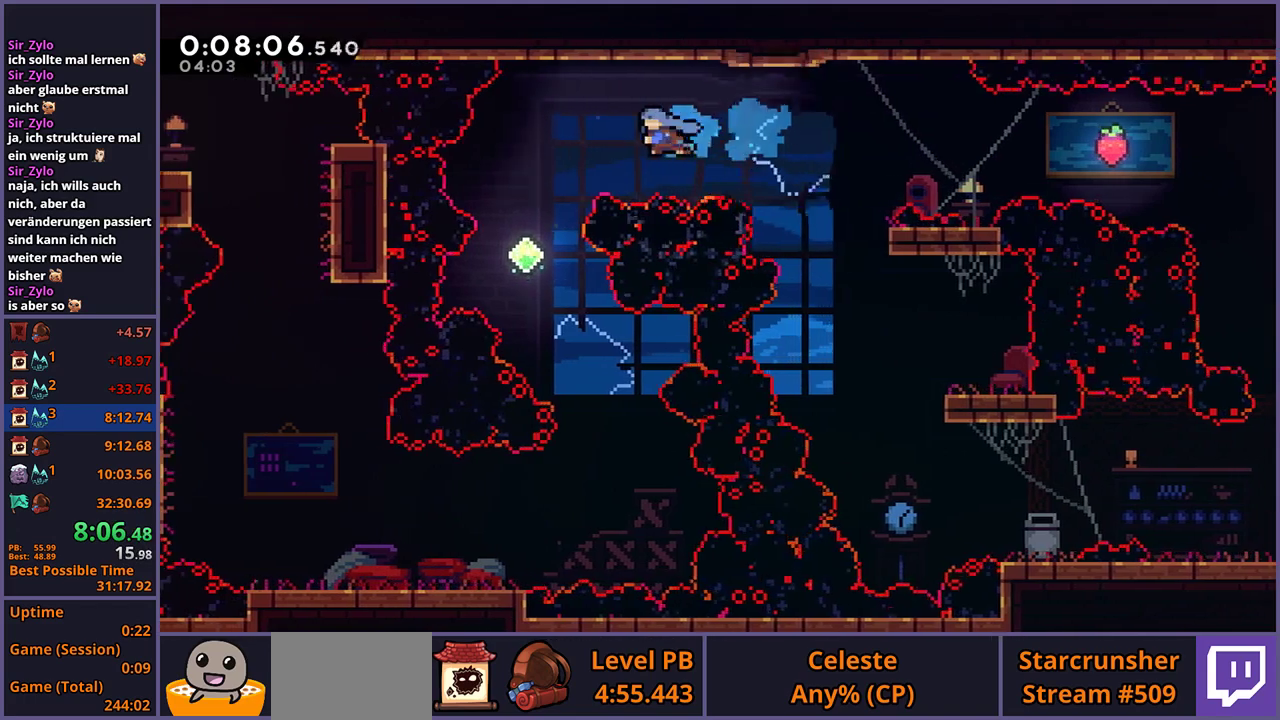
{"buttons": [], "left_stick": "right", "right_stick": "center", "events": [[217, "left_stick", "right"]]}
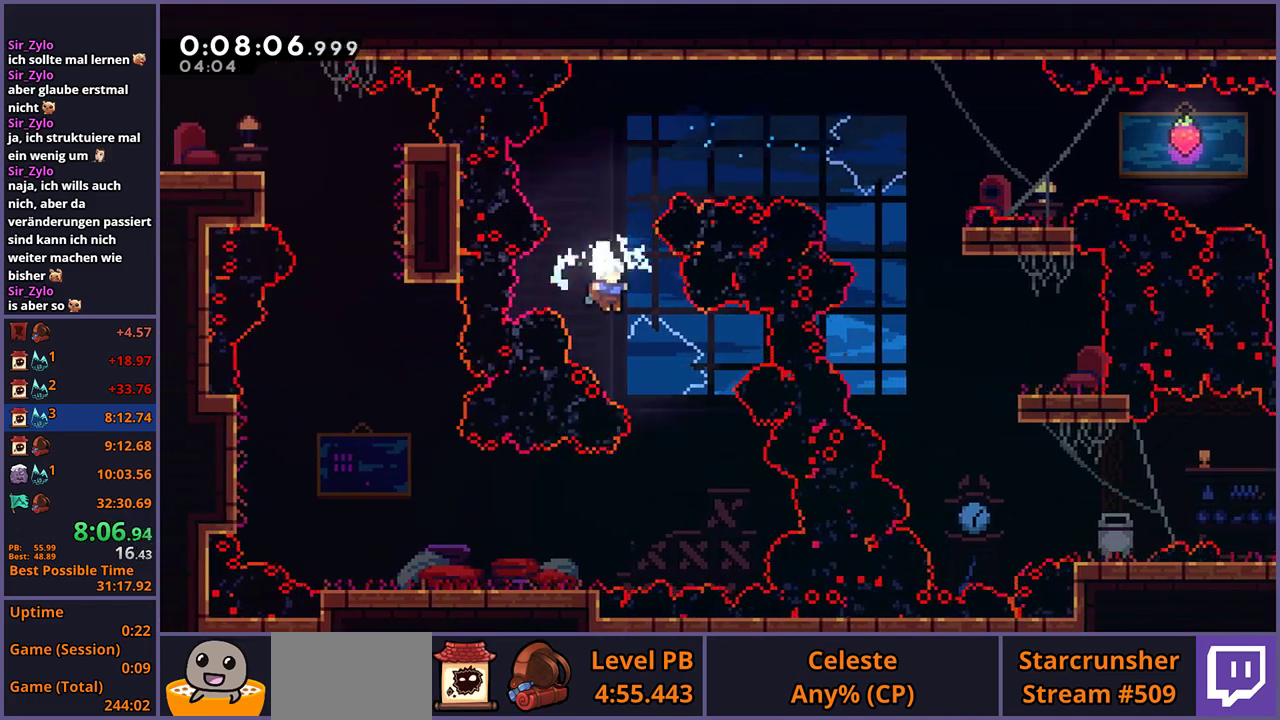
{"buttons": ["R1"], "left_stick": "down-left", "right_stick": "center", "events": [[133, "left_stick", "down-left"], [317, "R1", "down"]]}
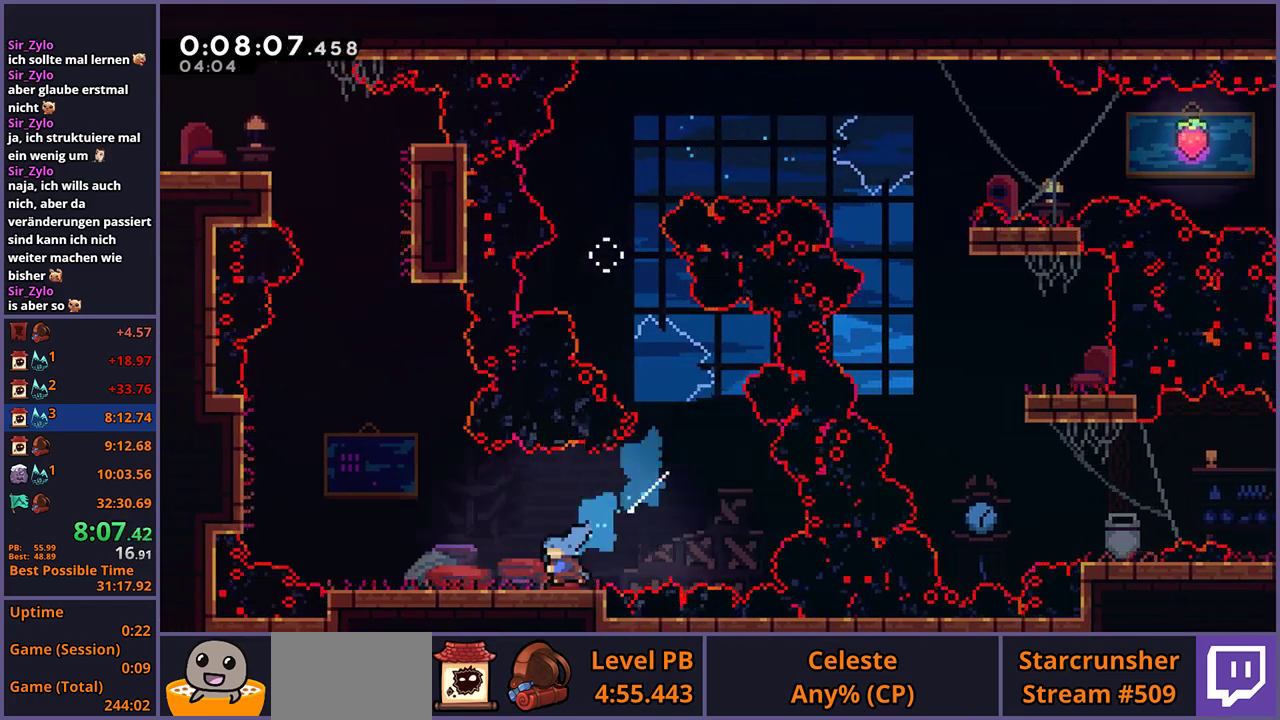
{"buttons": ["R1"], "left_stick": "up", "right_stick": "center", "events": [[33, "CROSS", "down"], [133, "left_stick", "left"], [150, "R1", "up"], [233, "left_stick", "up-left"], [333, "left_stick", "up"], [367, "CROSS", "up"], [367, "R1", "down"]]}
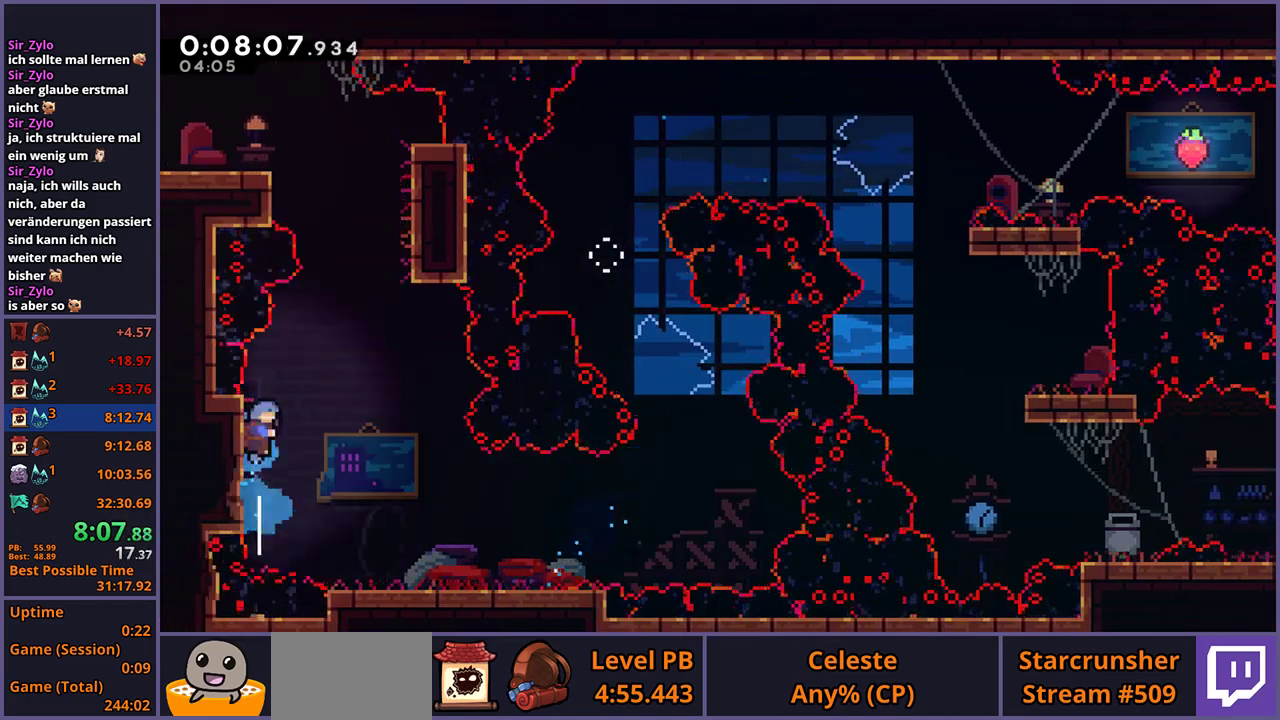
{"buttons": ["CROSS"], "left_stick": "up-left", "right_stick": "center", "events": [[33, "left_stick", "up-right"], [100, "CROSS", "down"], [317, "R1", "up"], [417, "left_stick", "up-left"]]}